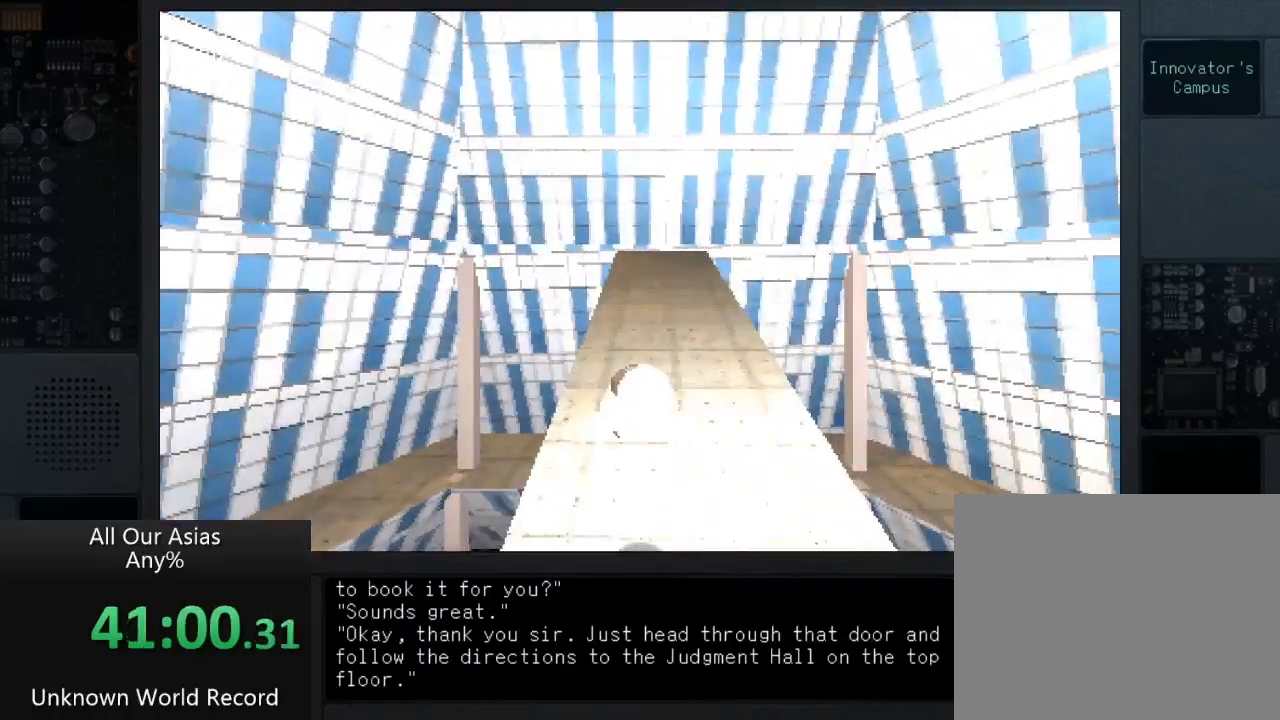
Gameplay with a controller (PlayStation layout); each line is a JSON object with the inputs held at the frame after it. "events" lists button and stick changes between this image and that frame as [ms after this image, input, new state], when the widget could be followed in between.
{"buttons": [], "left_stick": "up", "right_stick": "right", "events": []}
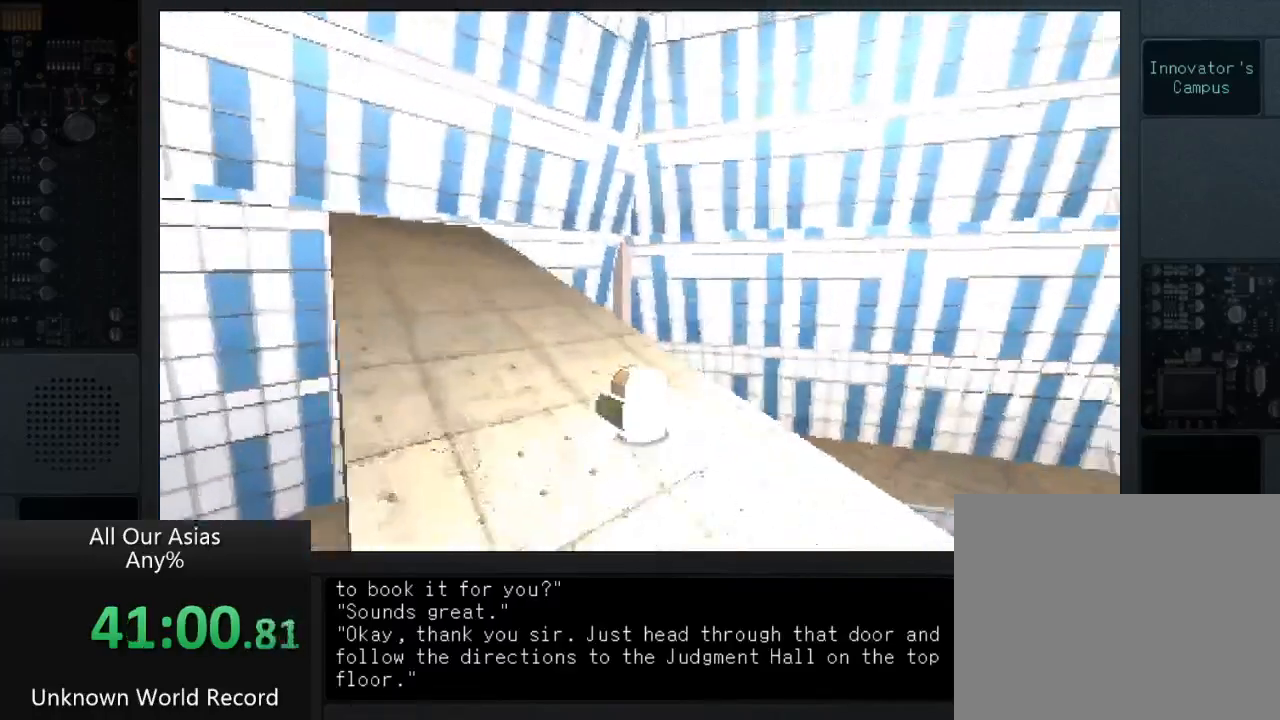
{"buttons": [], "left_stick": "up", "right_stick": "center", "events": [[467, "right_stick", "center"]]}
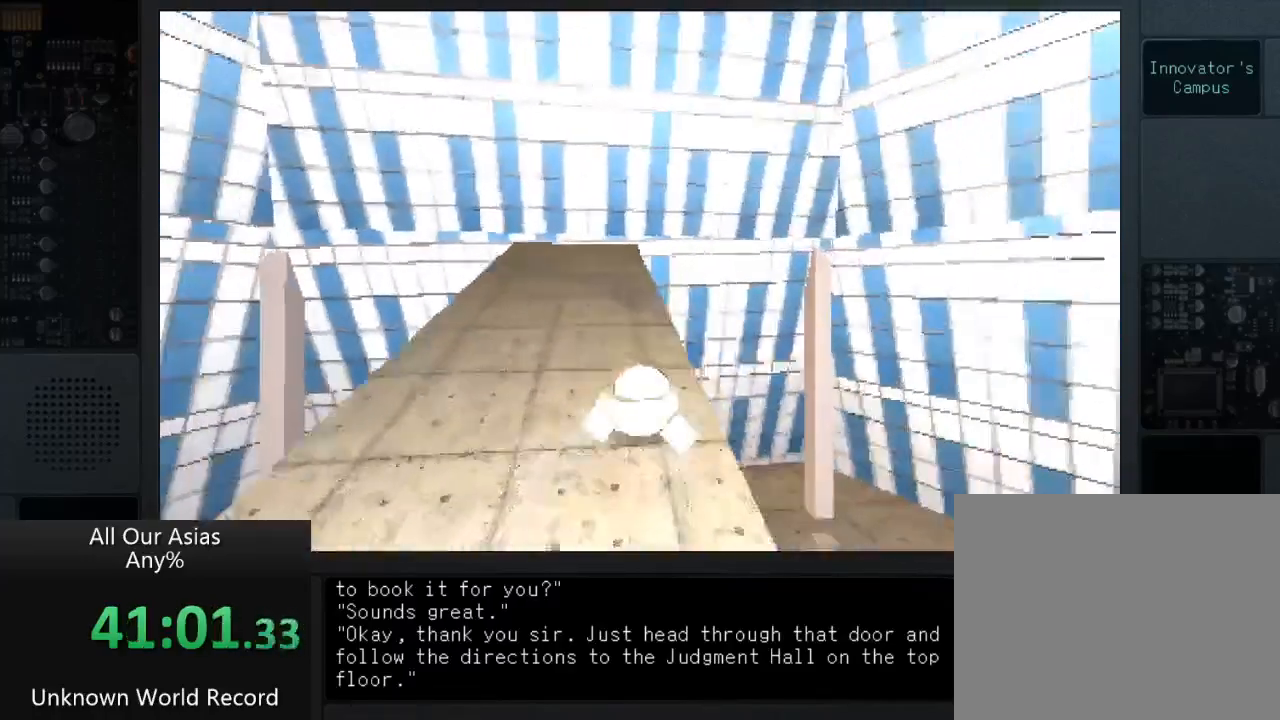
{"buttons": [], "left_stick": "up", "right_stick": "center", "events": []}
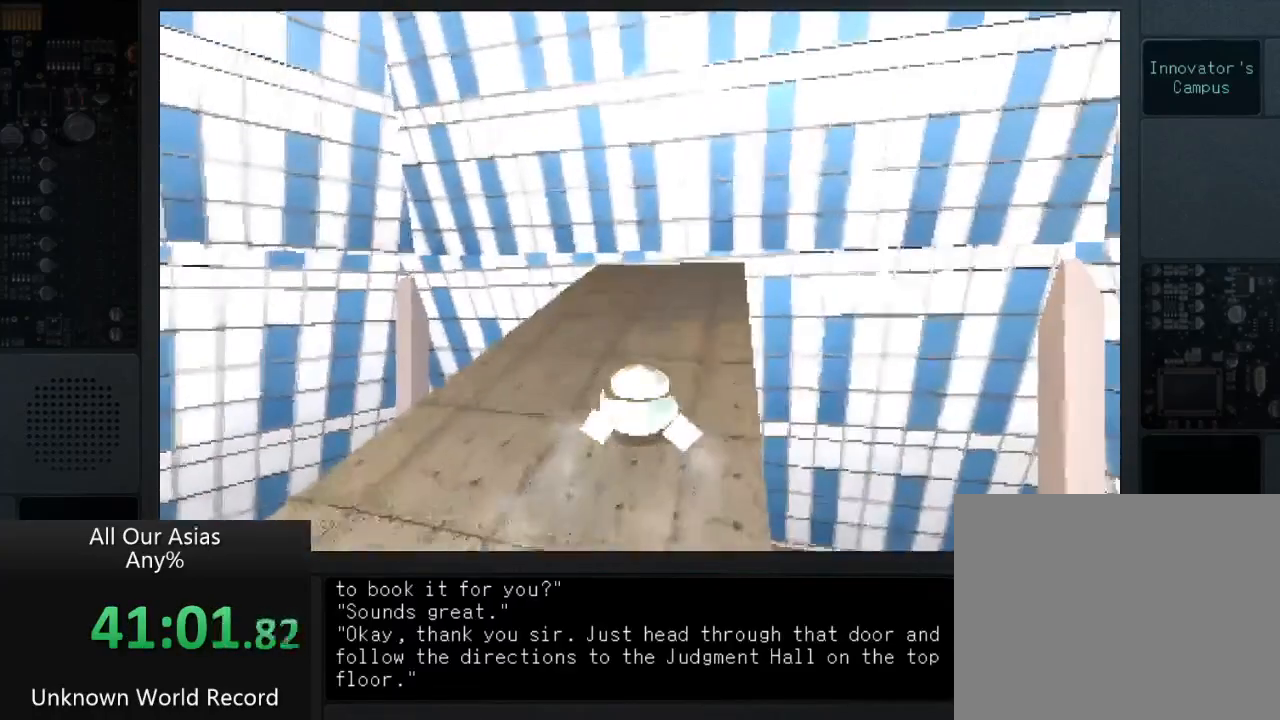
{"buttons": [], "left_stick": "up", "right_stick": "center", "events": []}
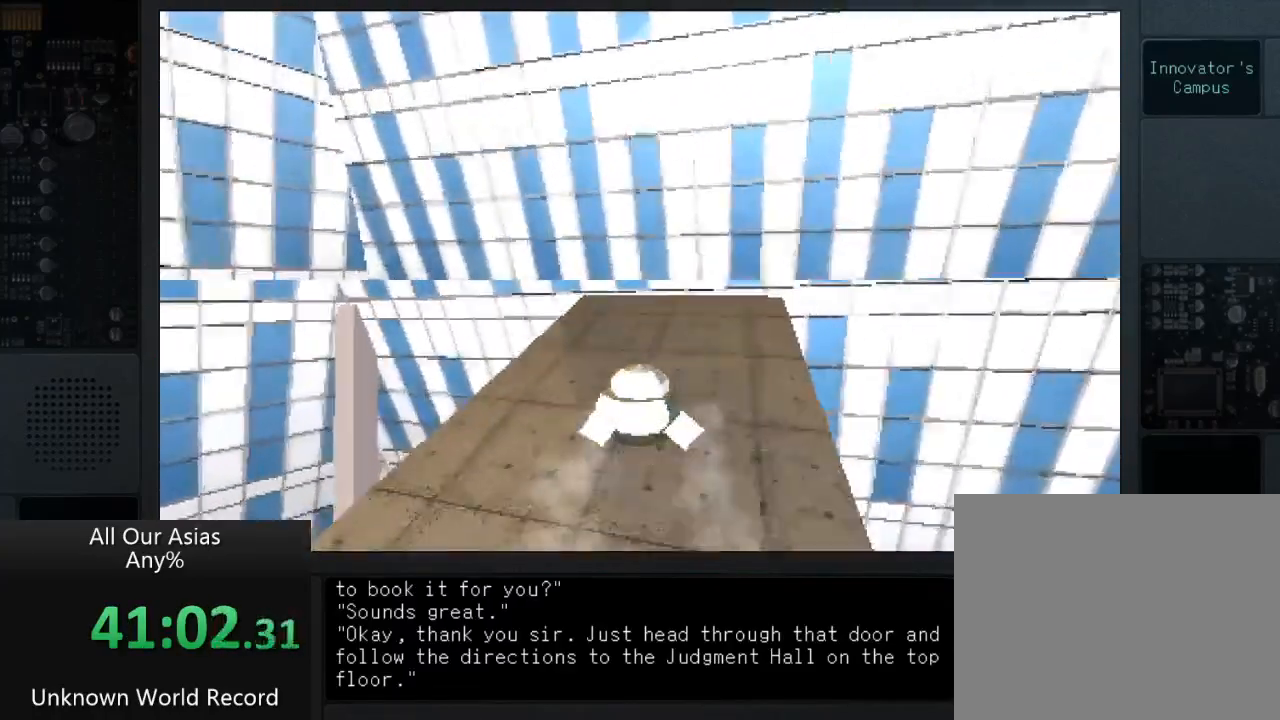
{"buttons": ["CROSS"], "left_stick": "up", "right_stick": "center", "events": [[367, "CROSS", "down"]]}
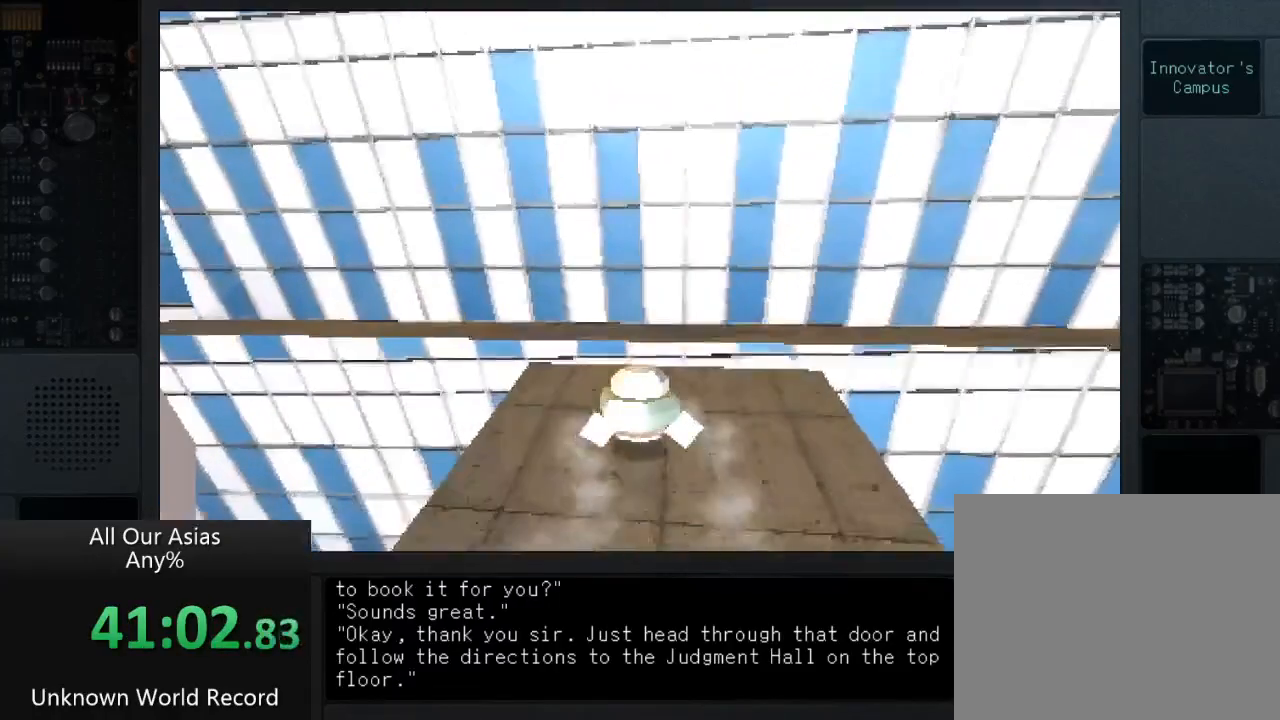
{"buttons": [], "left_stick": "center", "right_stick": "right", "events": [[183, "CROSS", "up"], [400, "right_stick", "right"], [417, "left_stick", "center"]]}
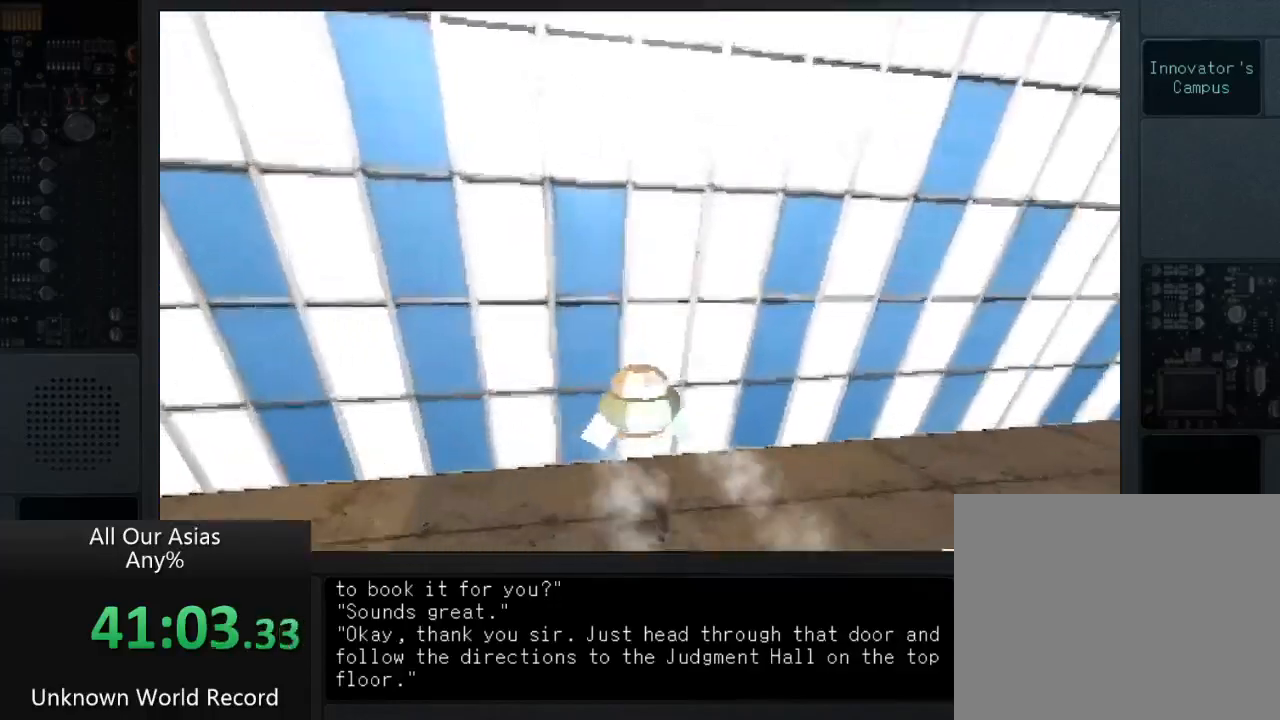
{"buttons": [], "left_stick": "center", "right_stick": "right", "events": []}
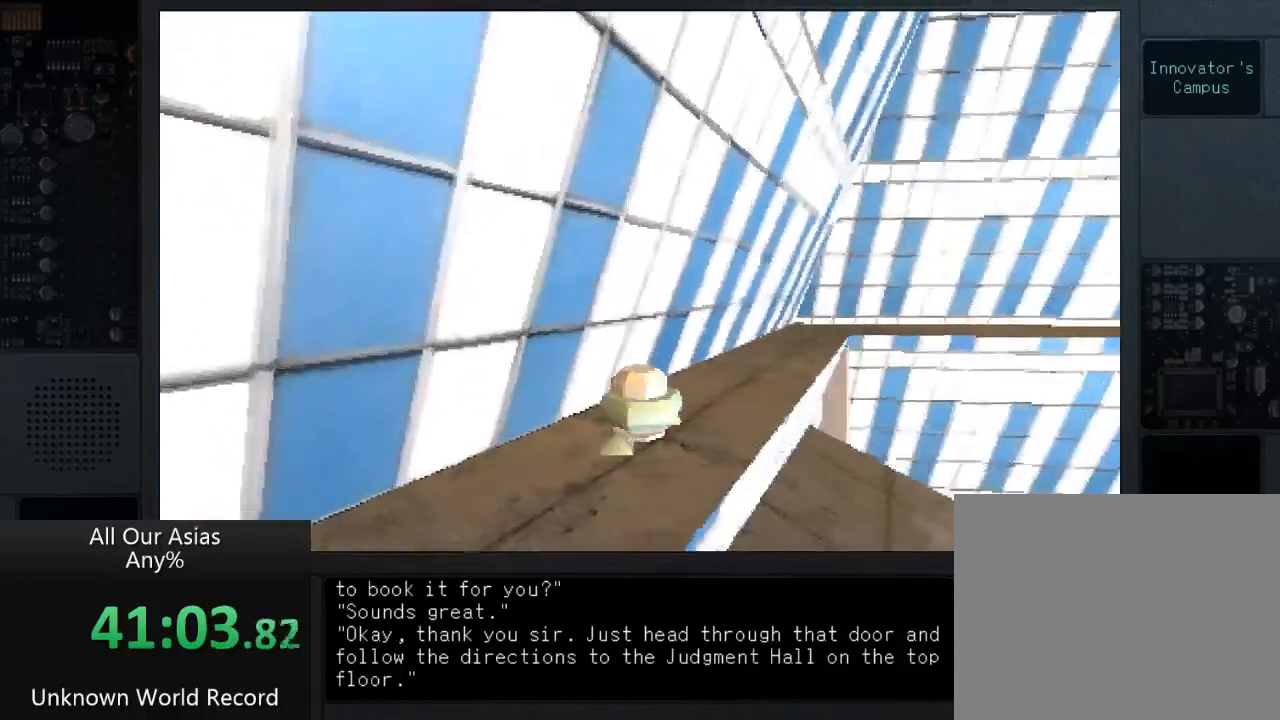
{"buttons": [], "left_stick": "center", "right_stick": "right", "events": []}
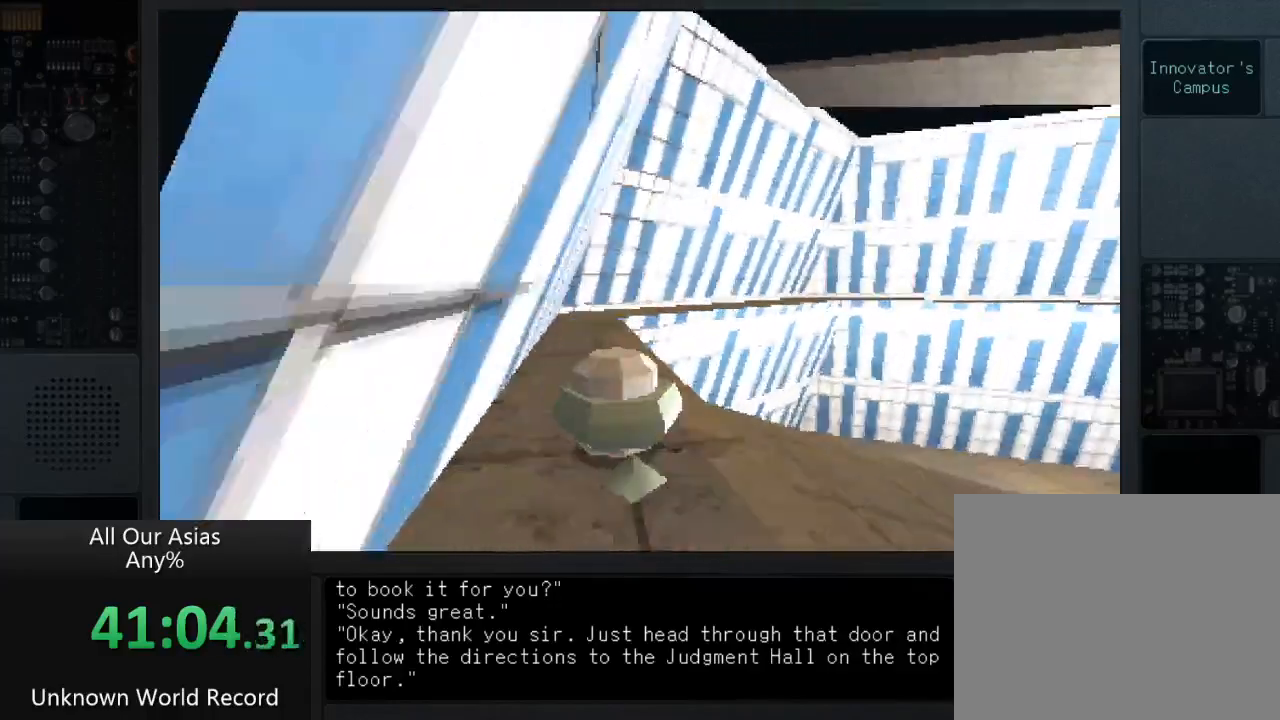
{"buttons": [], "left_stick": "center", "right_stick": "right", "events": []}
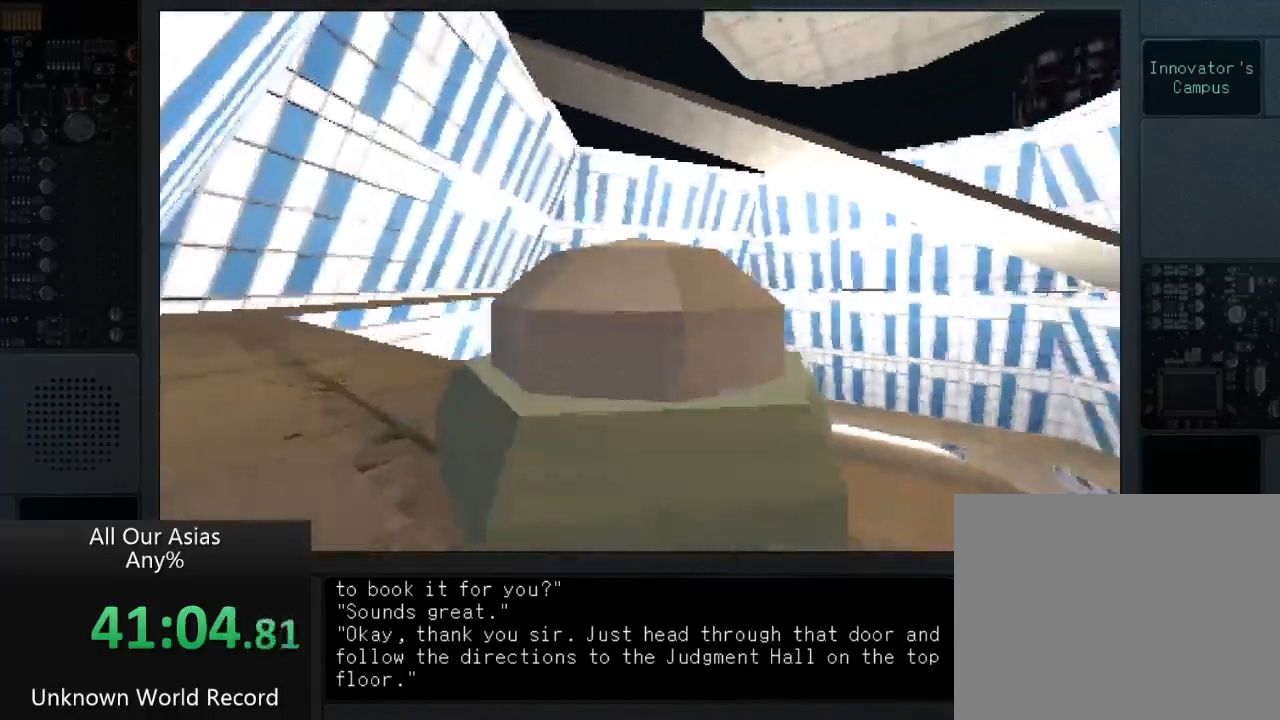
{"buttons": [], "left_stick": "right", "right_stick": "right", "events": [[83, "left_stick", "right"]]}
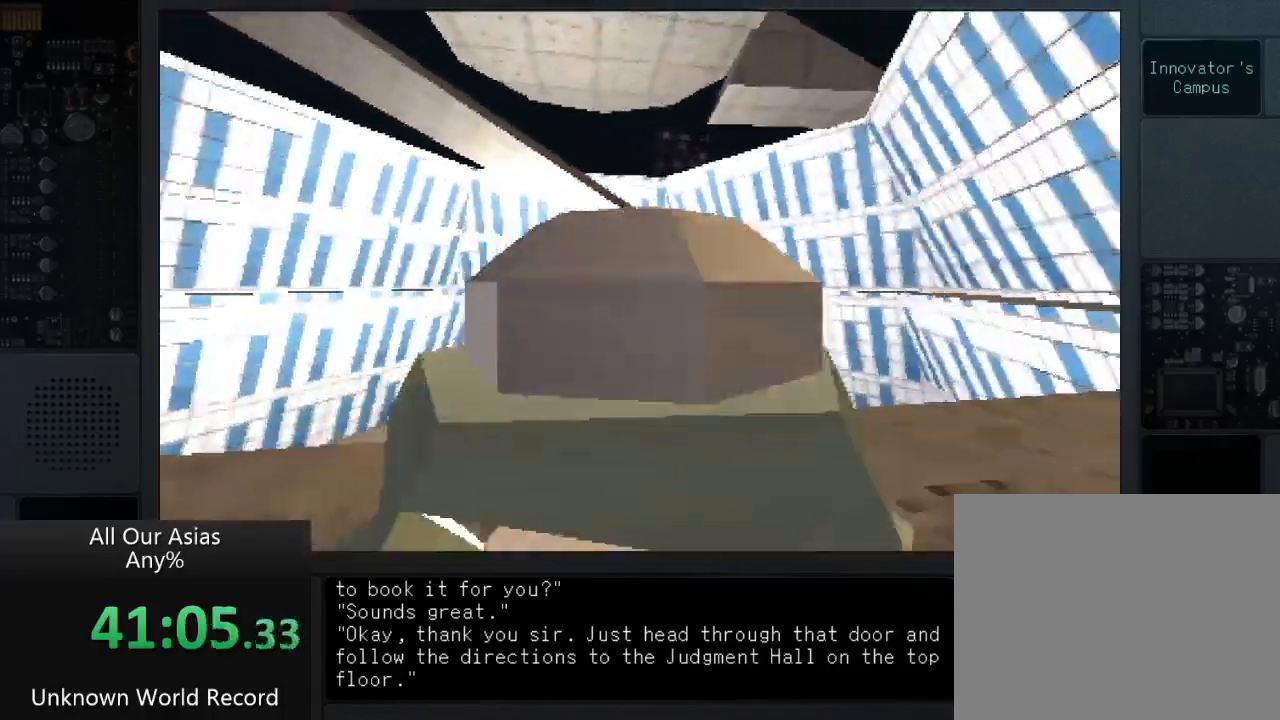
{"buttons": [], "left_stick": "right", "right_stick": "right", "events": []}
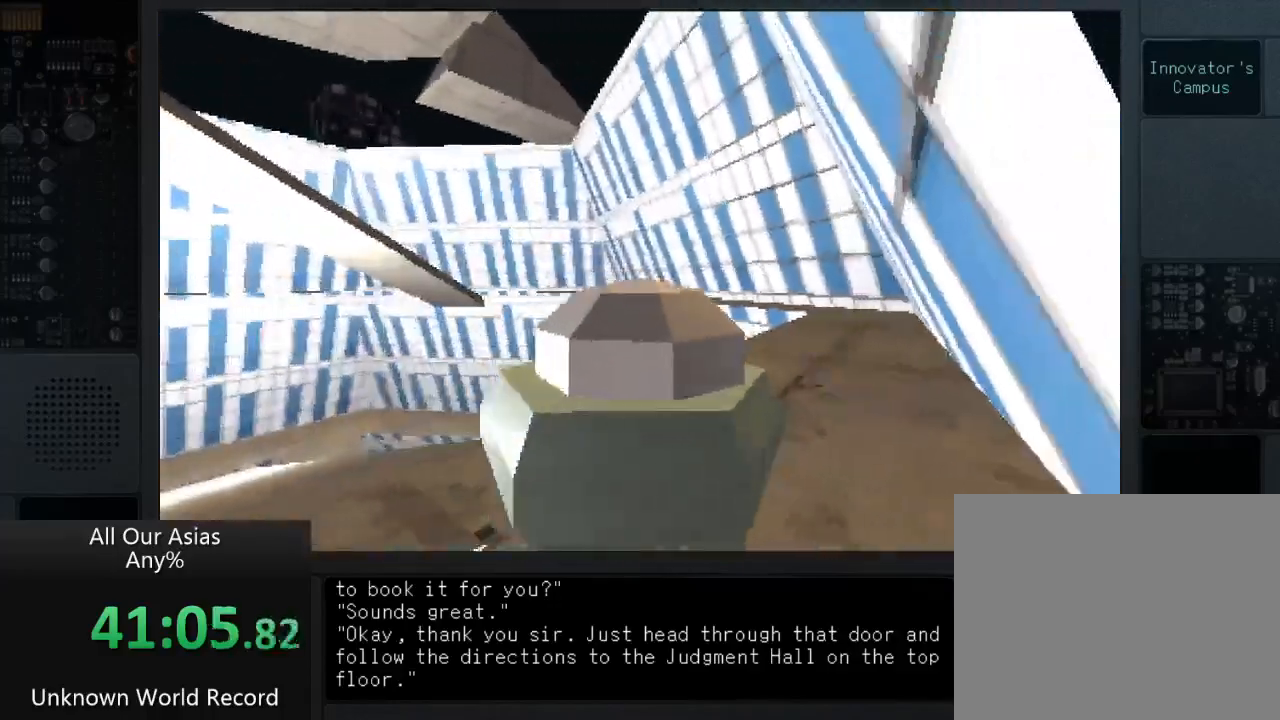
{"buttons": [], "left_stick": "up-right", "right_stick": "center", "events": [[200, "left_stick", "up-right"], [500, "right_stick", "center"]]}
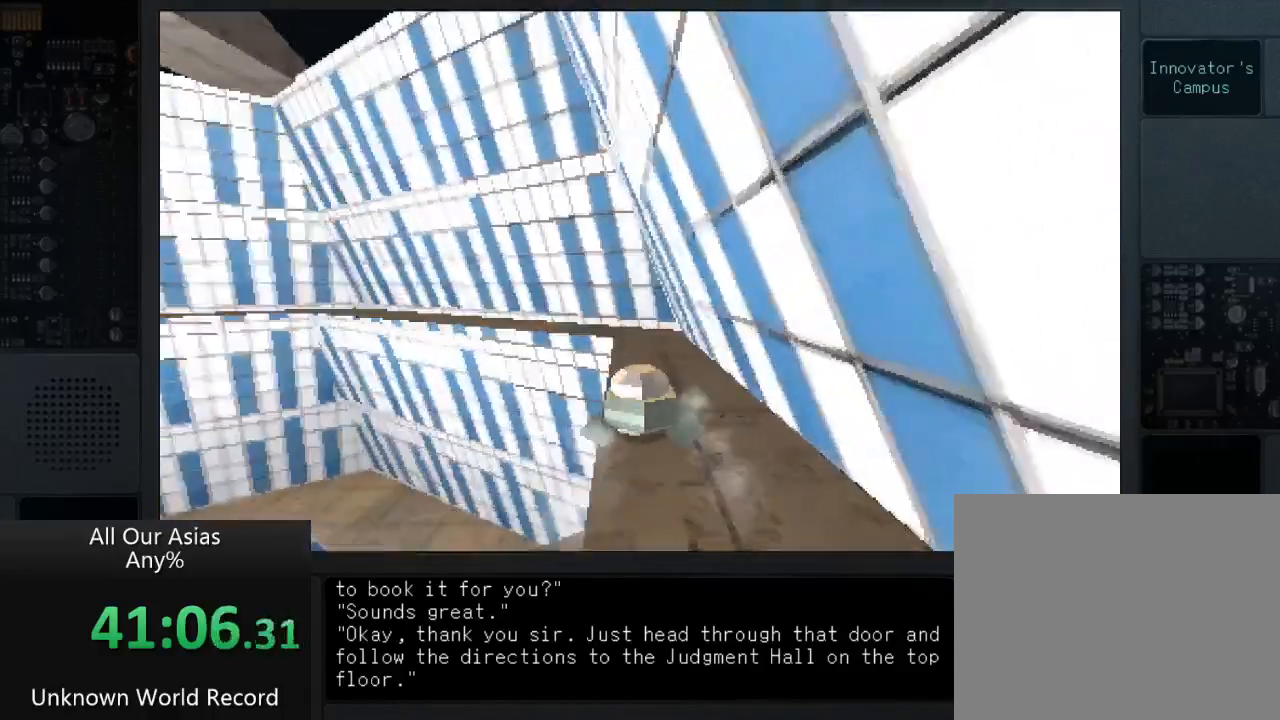
{"buttons": [], "left_stick": "up", "right_stick": "center", "events": [[333, "left_stick", "up"]]}
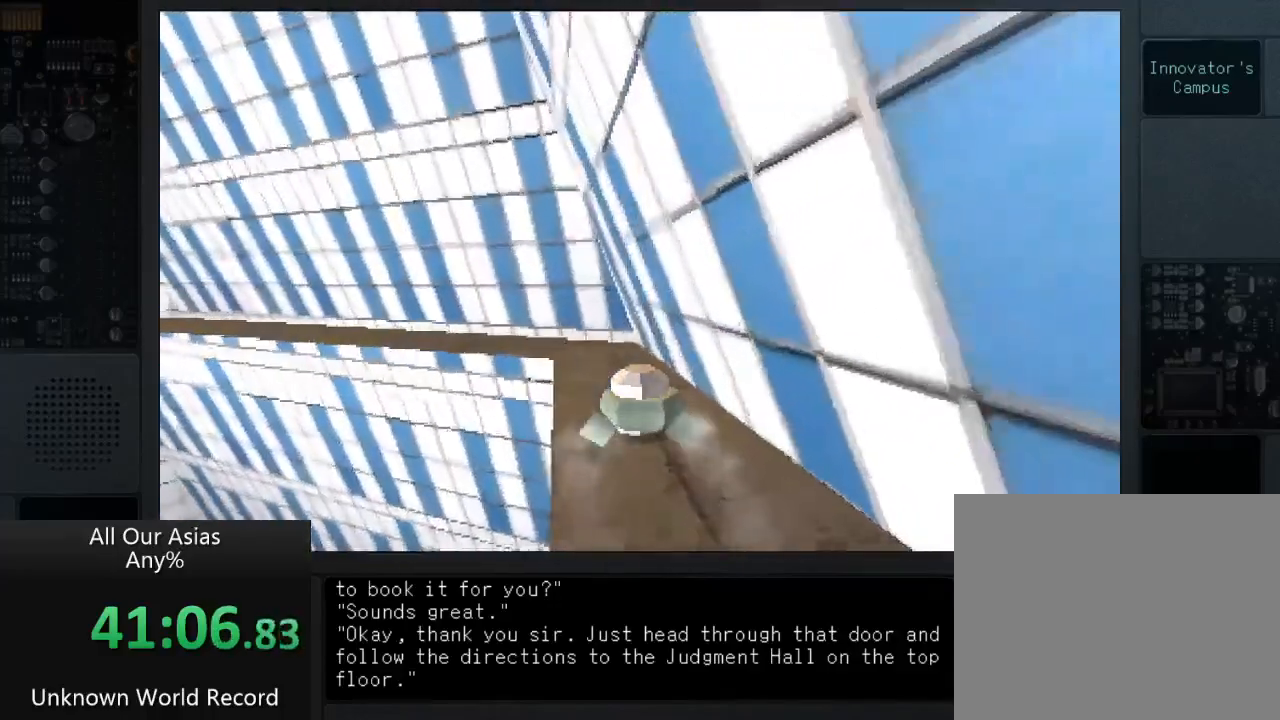
{"buttons": [], "left_stick": "up", "right_stick": "left", "events": [[150, "right_stick", "left"]]}
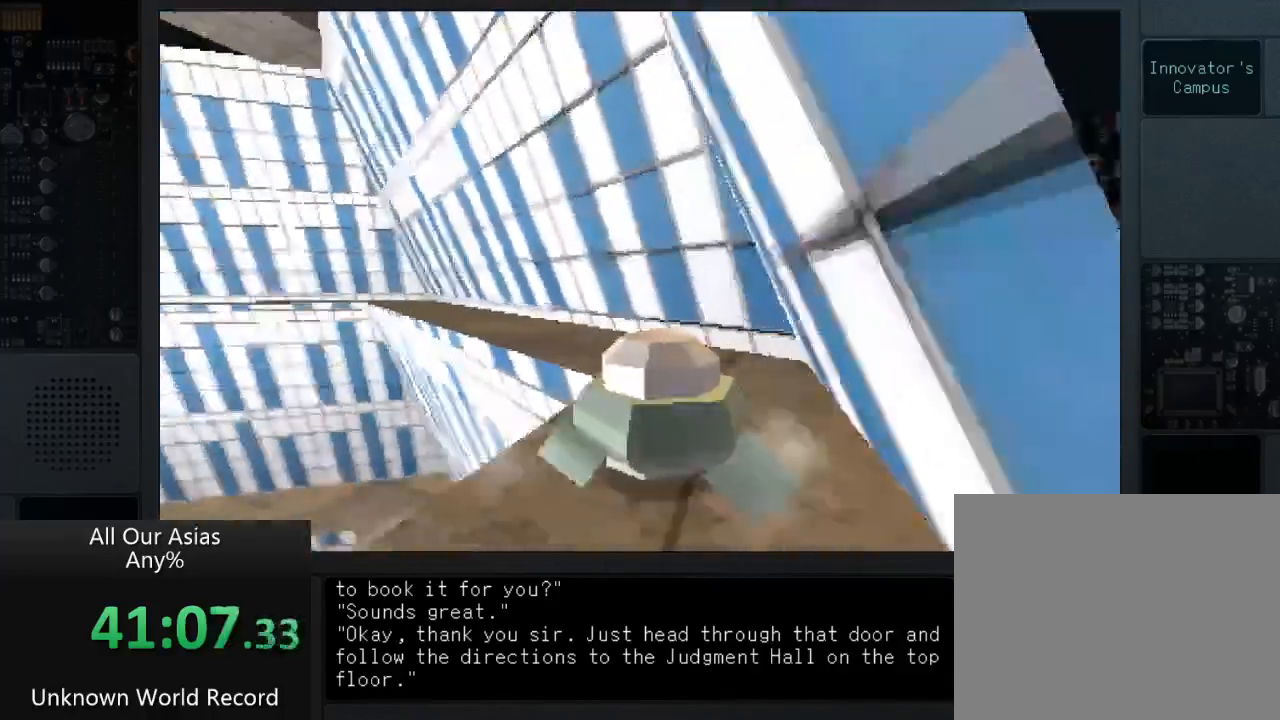
{"buttons": [], "left_stick": "up", "right_stick": "left", "events": [[117, "right_stick", "center"], [383, "right_stick", "left"]]}
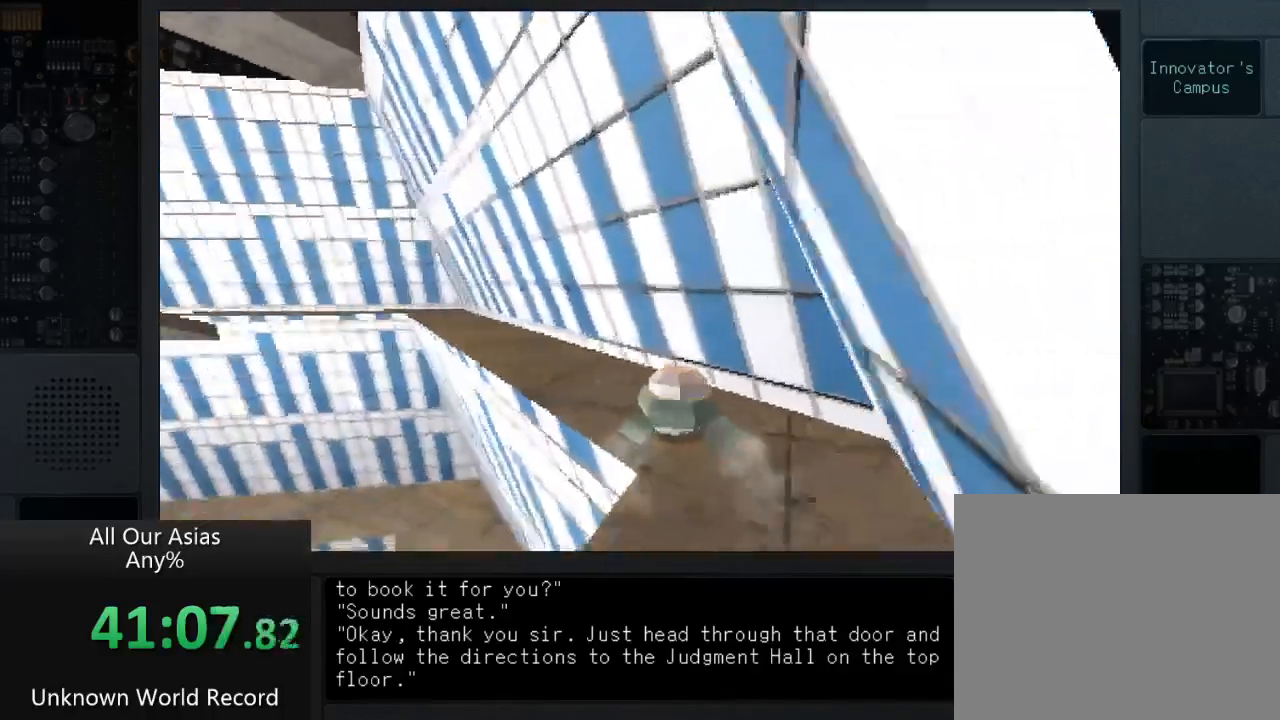
{"buttons": [], "left_stick": "up", "right_stick": "center", "events": [[267, "right_stick", "center"]]}
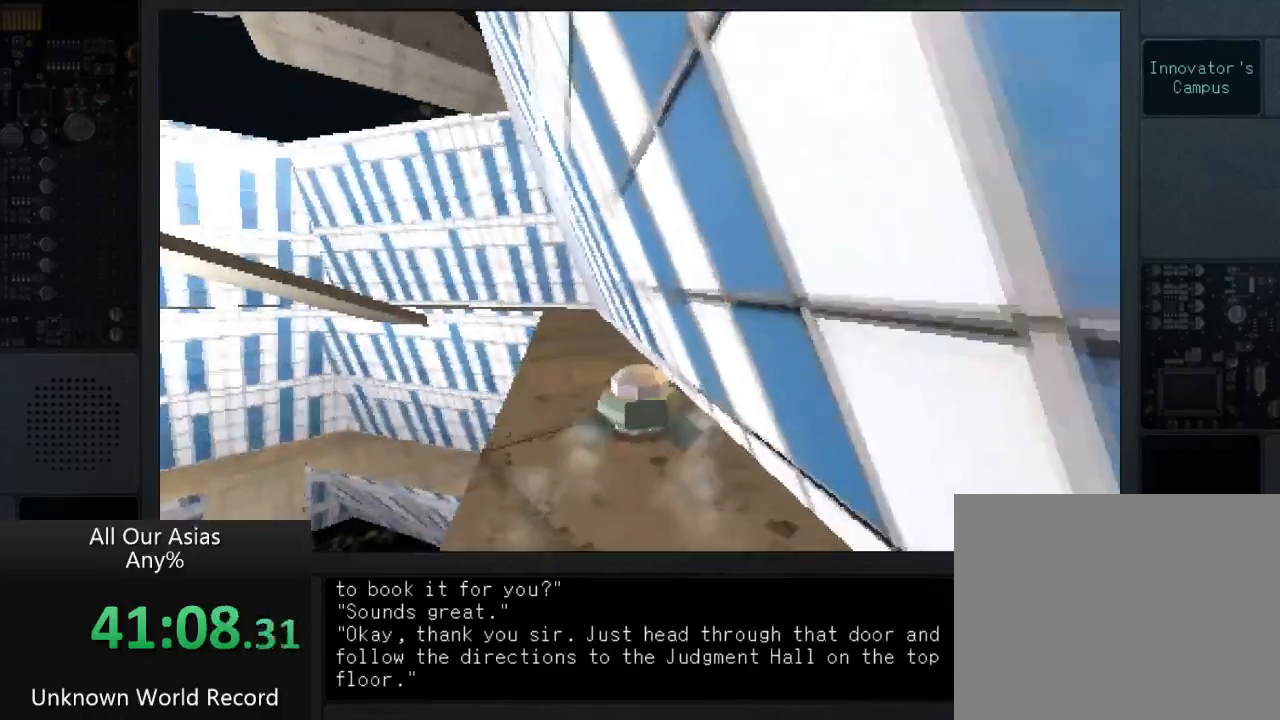
{"buttons": [], "left_stick": "up", "right_stick": "center", "events": []}
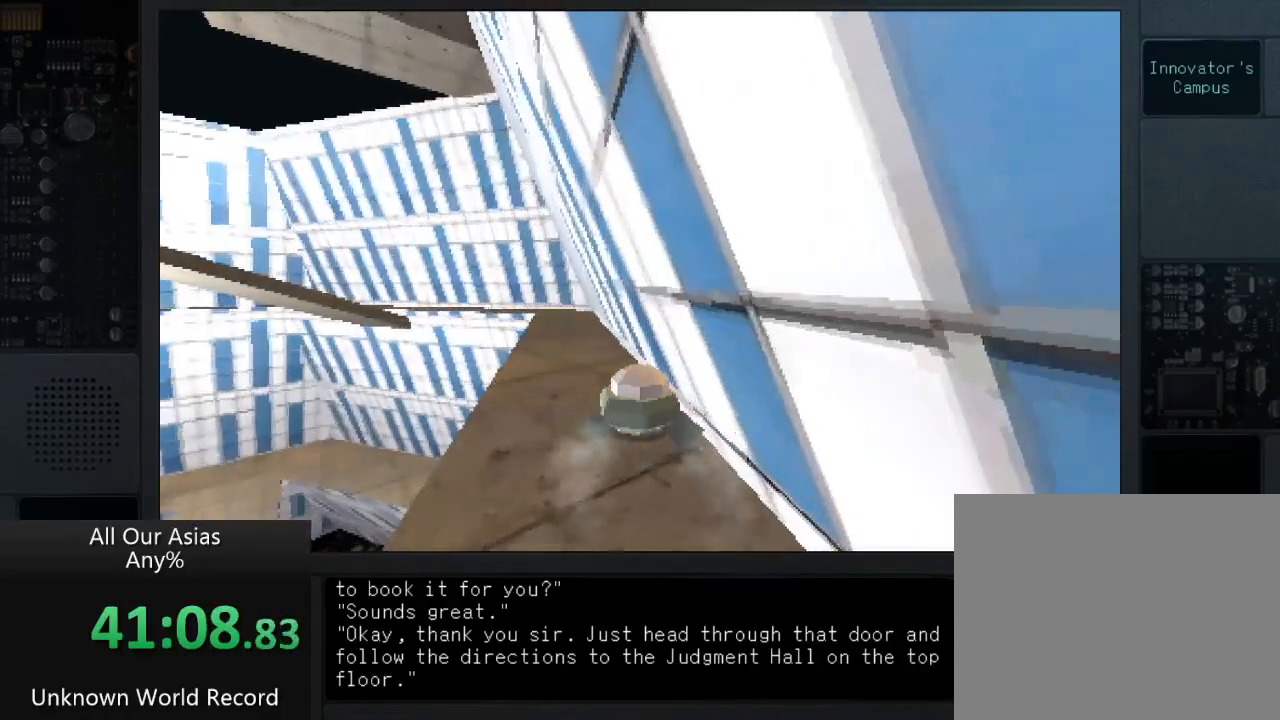
{"buttons": [], "left_stick": "up", "right_stick": "center", "events": []}
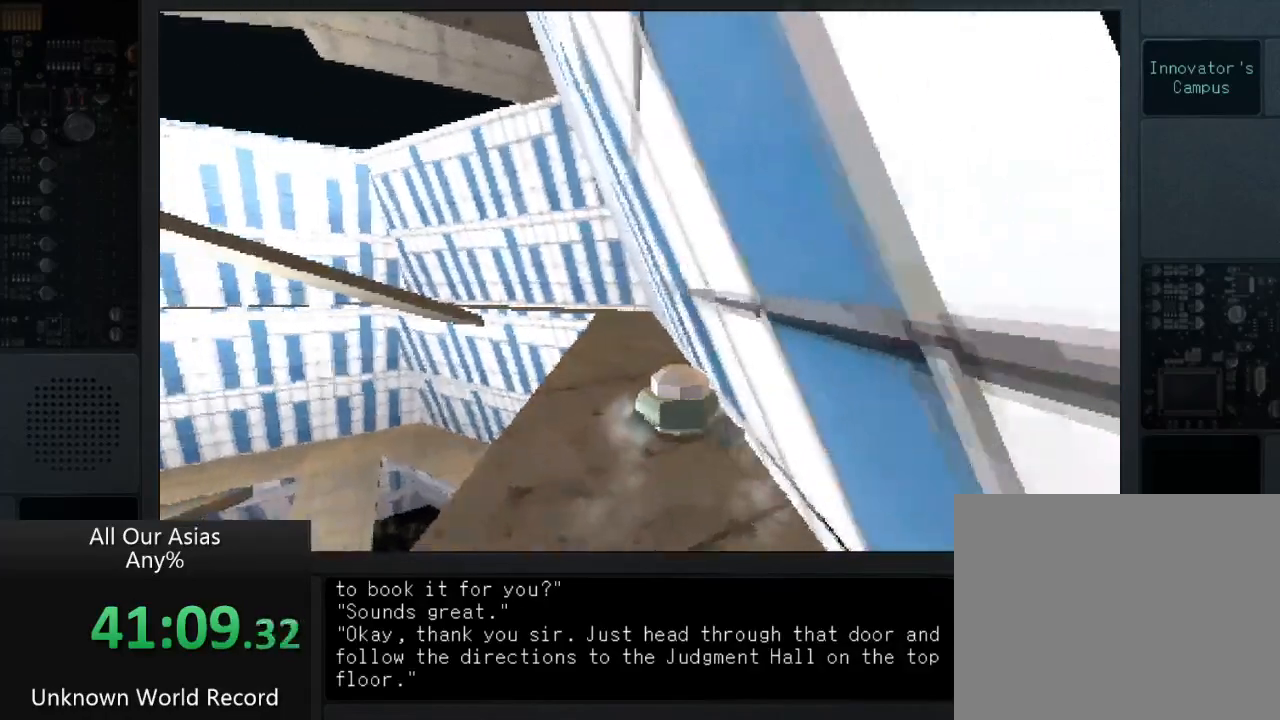
{"buttons": [], "left_stick": "up", "right_stick": "center", "events": []}
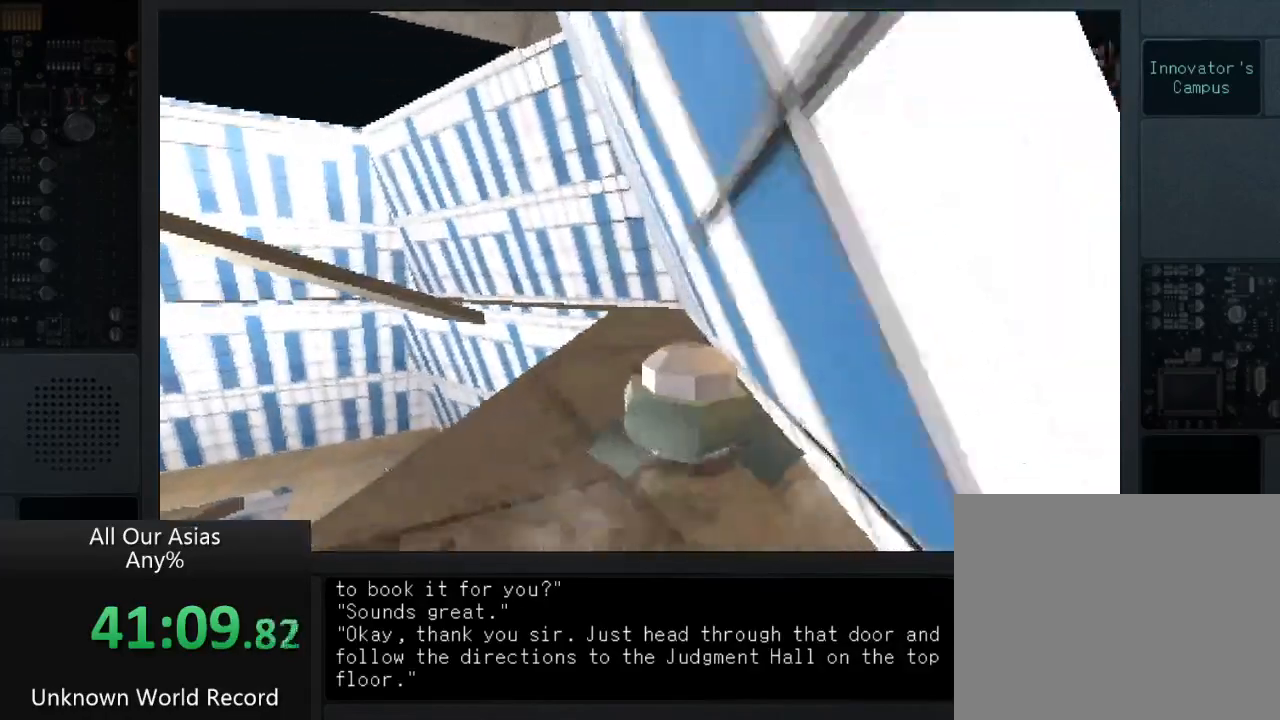
{"buttons": [], "left_stick": "up", "right_stick": "center", "events": [[50, "CROSS", "down"], [383, "CROSS", "up"]]}
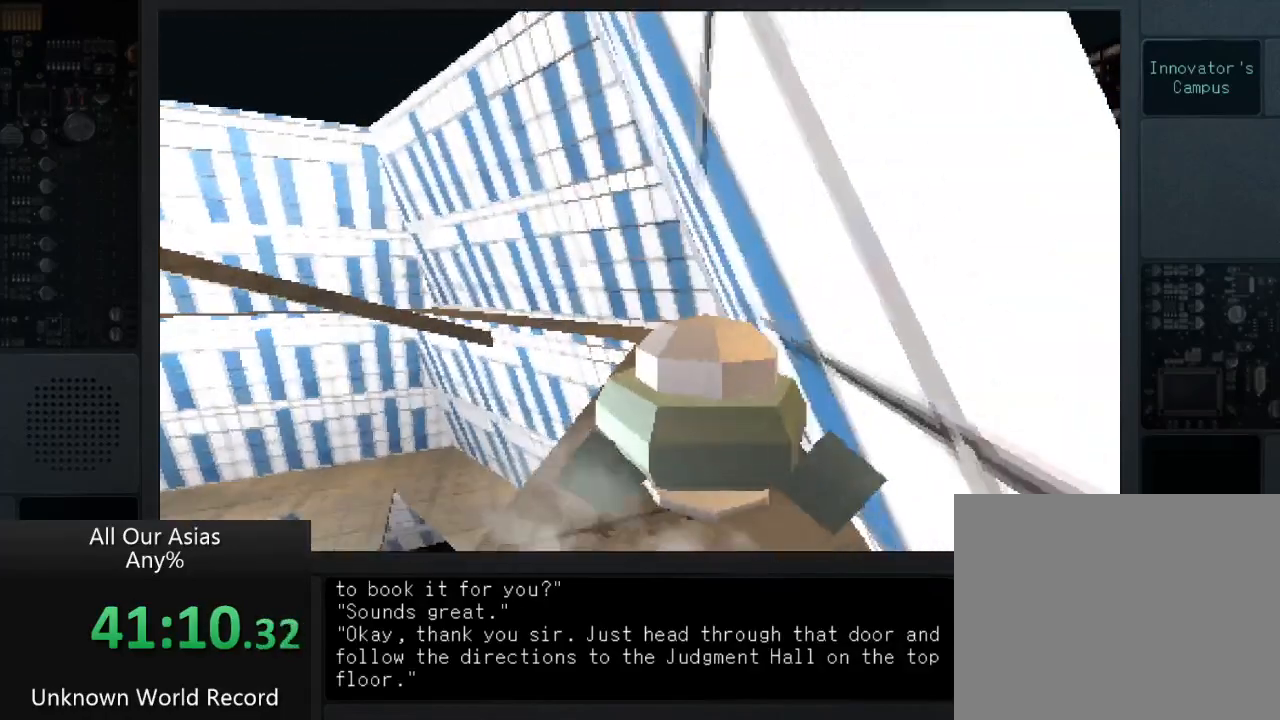
{"buttons": [], "left_stick": "up", "right_stick": "center", "events": []}
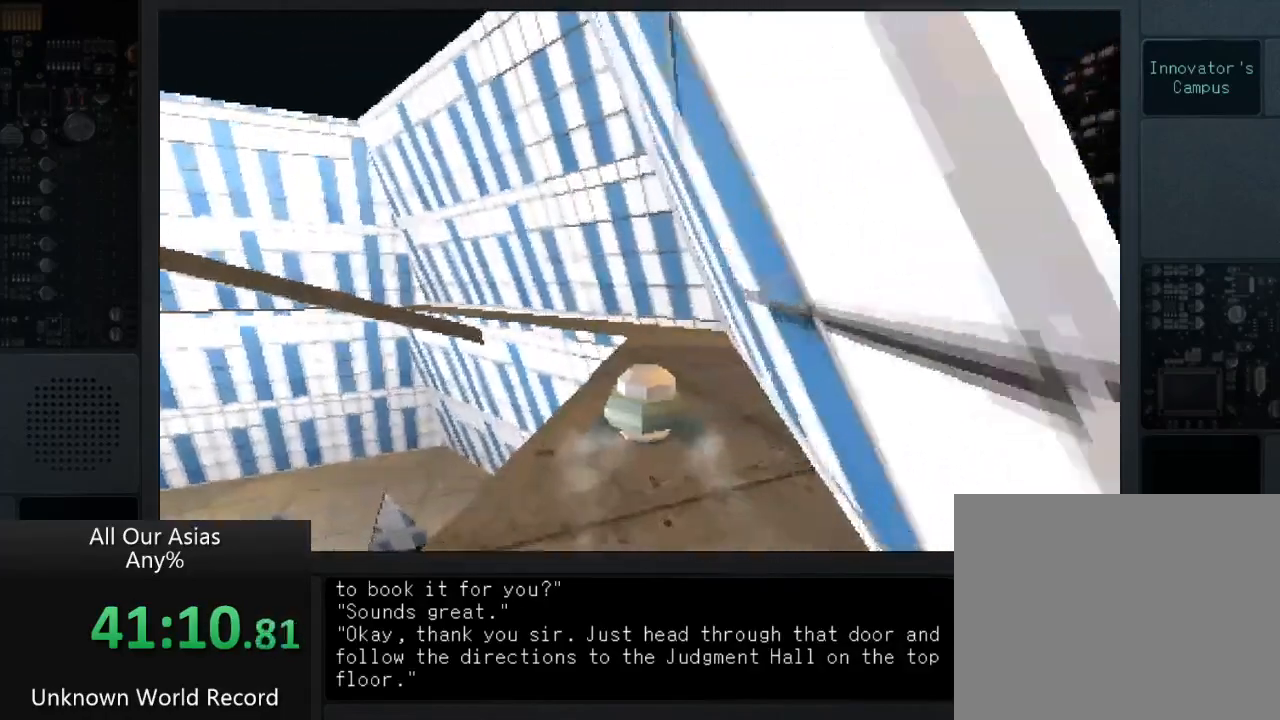
{"buttons": [], "left_stick": "up", "right_stick": "center", "events": []}
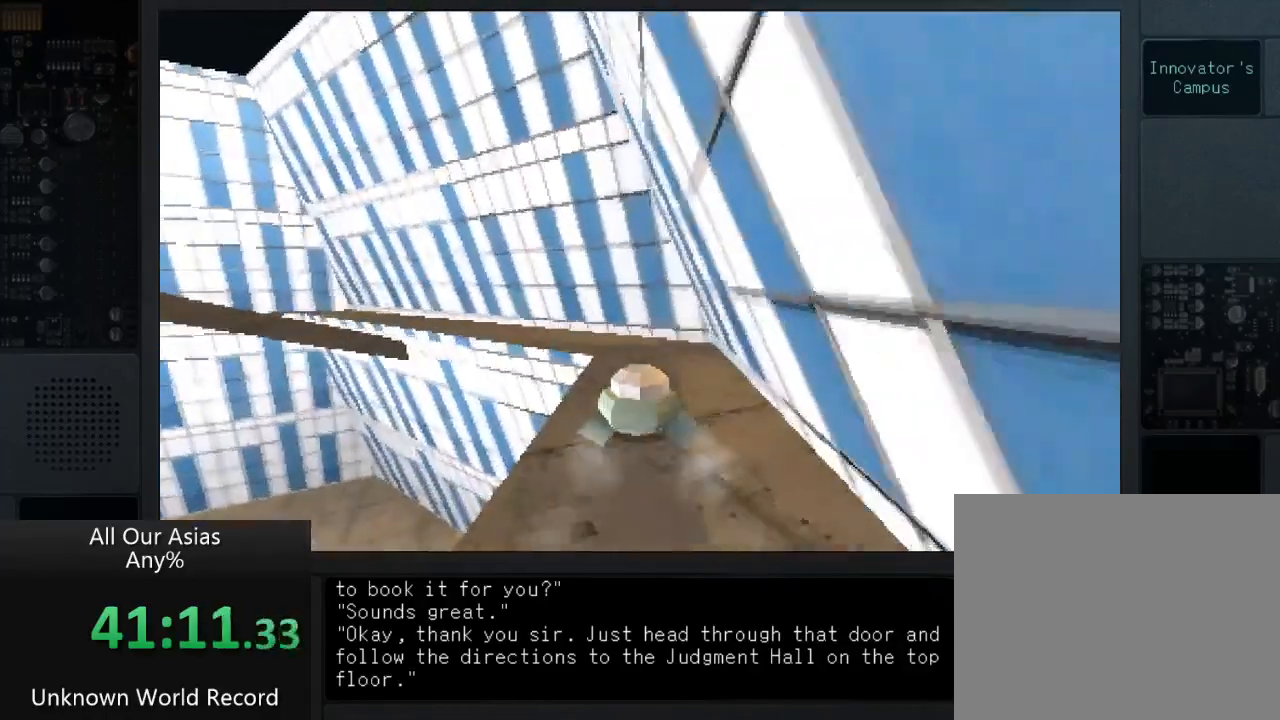
{"buttons": [], "left_stick": "up", "right_stick": "center", "events": []}
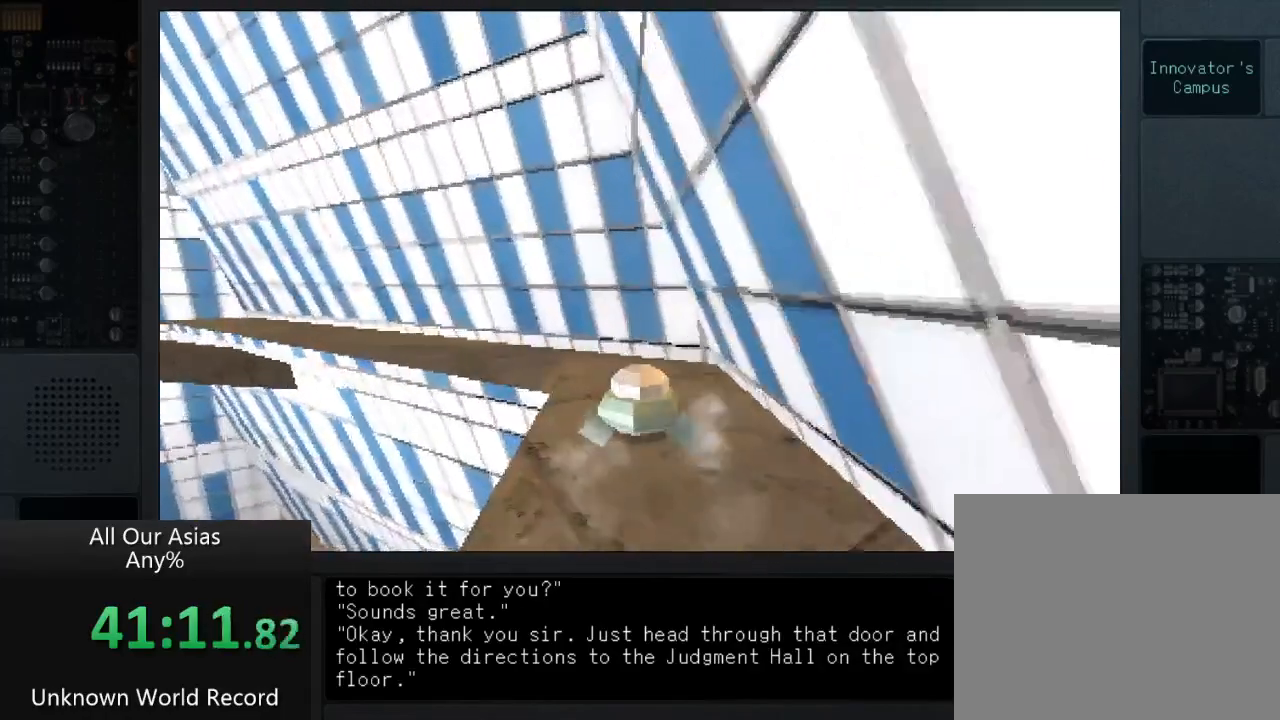
{"buttons": [], "left_stick": "up", "right_stick": "center", "events": []}
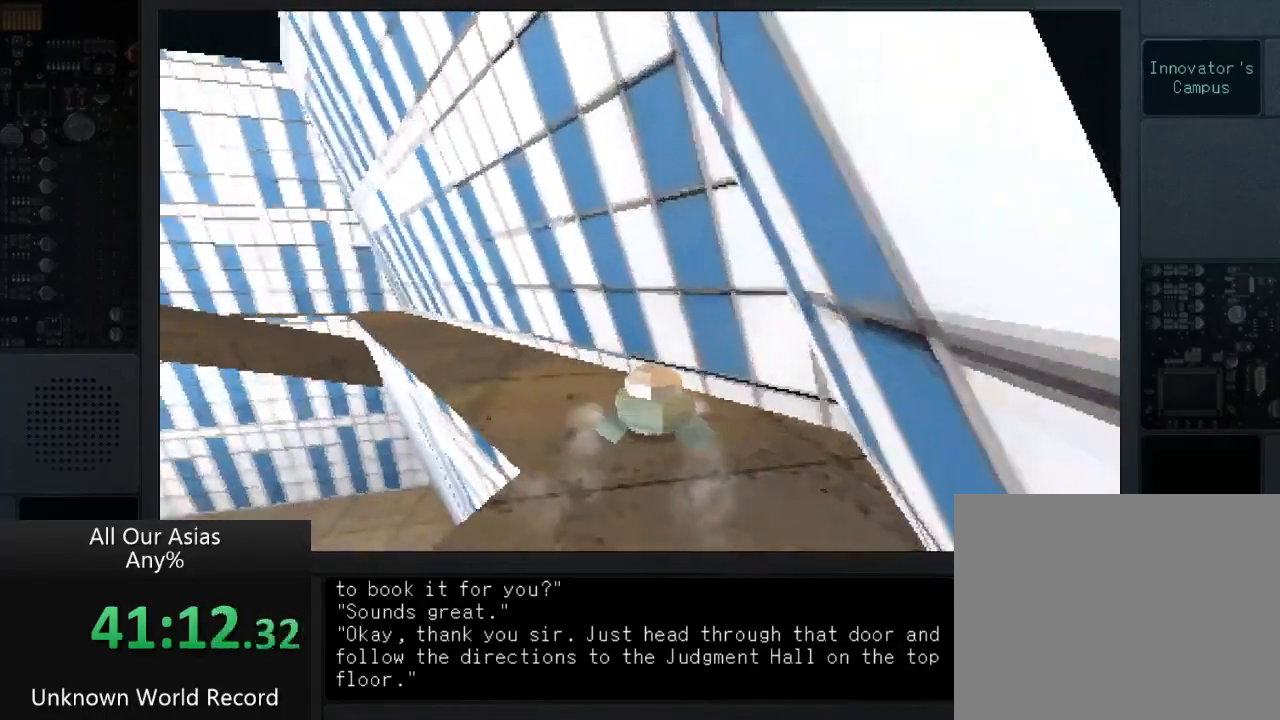
{"buttons": [], "left_stick": "up", "right_stick": "left", "events": [[450, "right_stick", "left"]]}
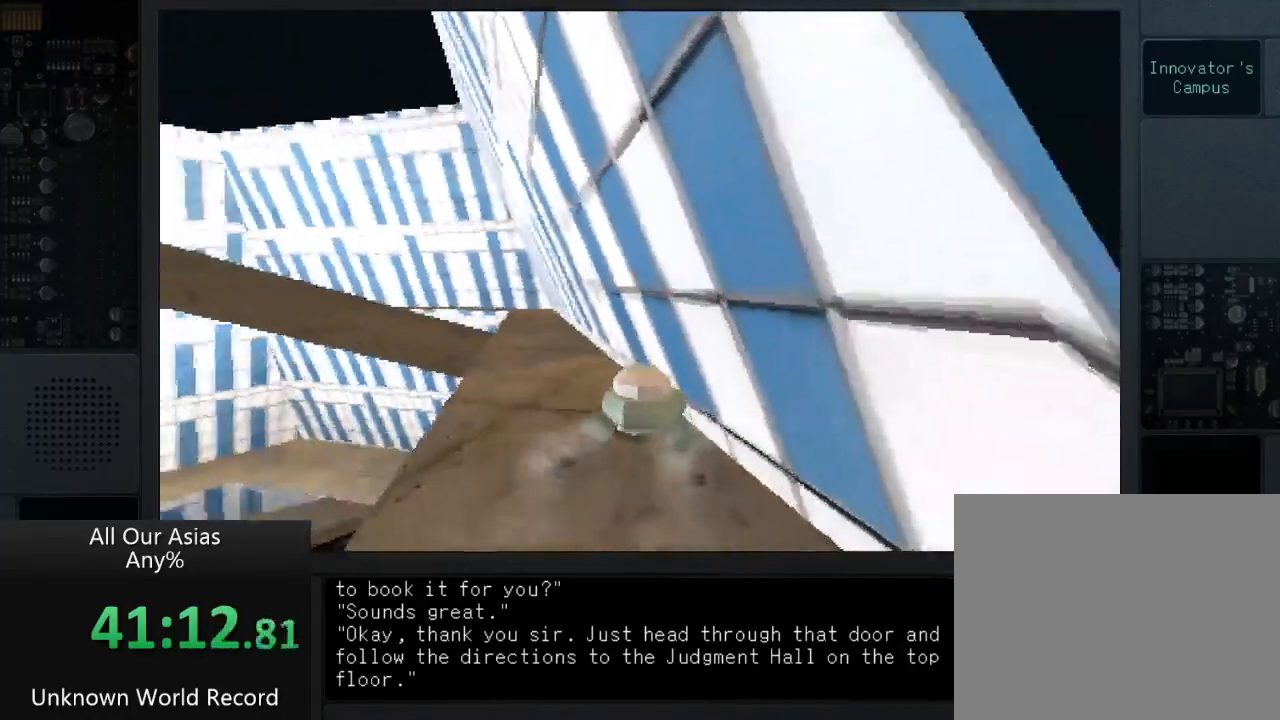
{"buttons": [], "left_stick": "up", "right_stick": "center", "events": [[300, "right_stick", "center"]]}
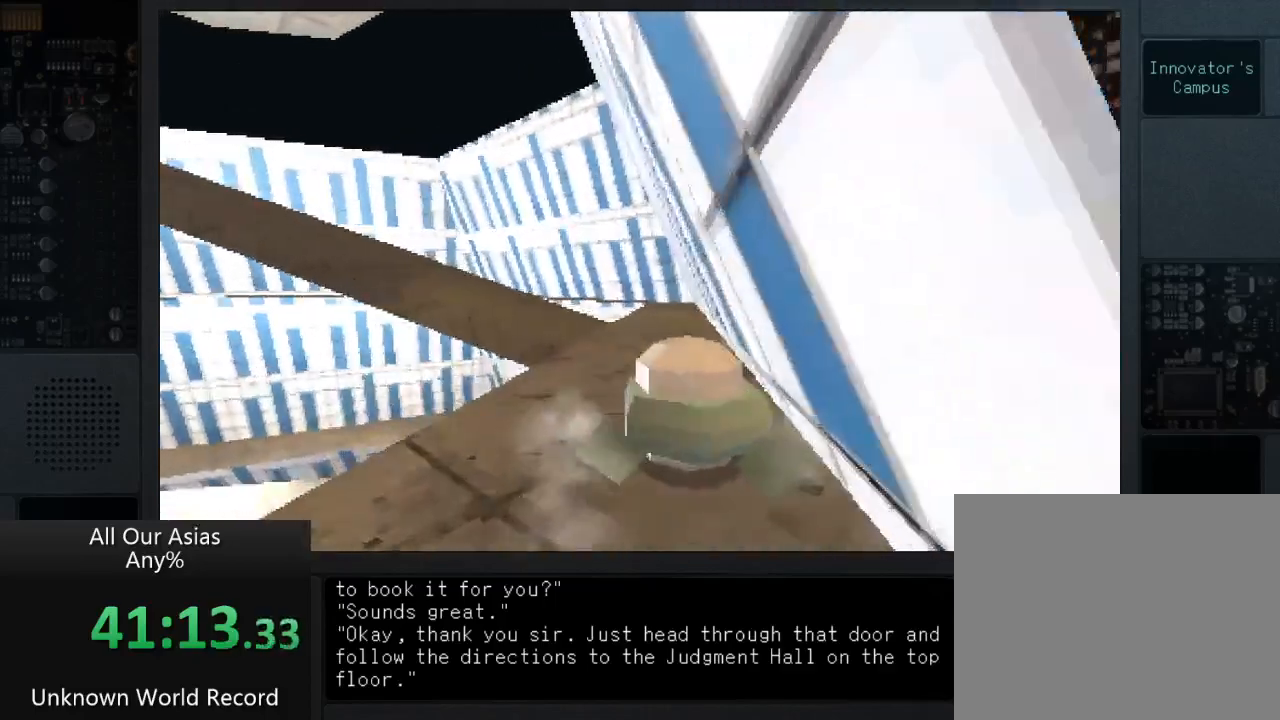
{"buttons": [], "left_stick": "up", "right_stick": "center", "events": []}
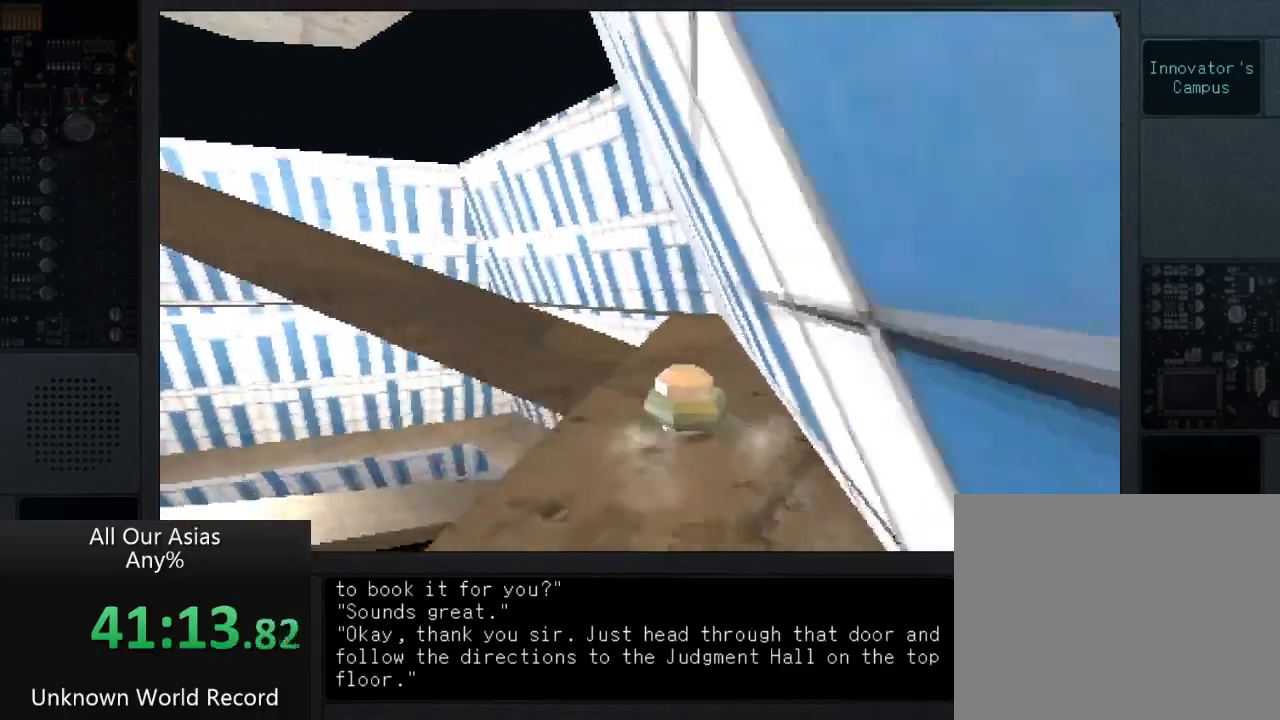
{"buttons": [], "left_stick": "up", "right_stick": "left", "events": [[250, "right_stick", "left"]]}
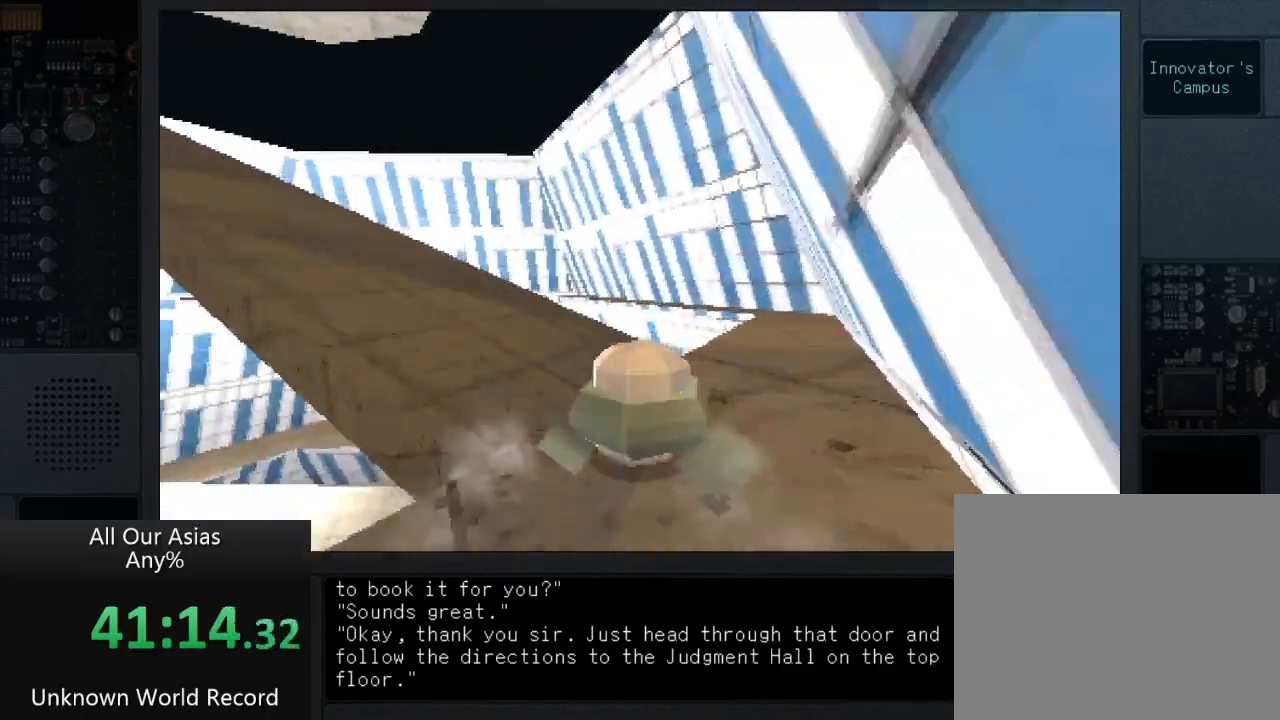
{"buttons": [], "left_stick": "up", "right_stick": "left", "events": []}
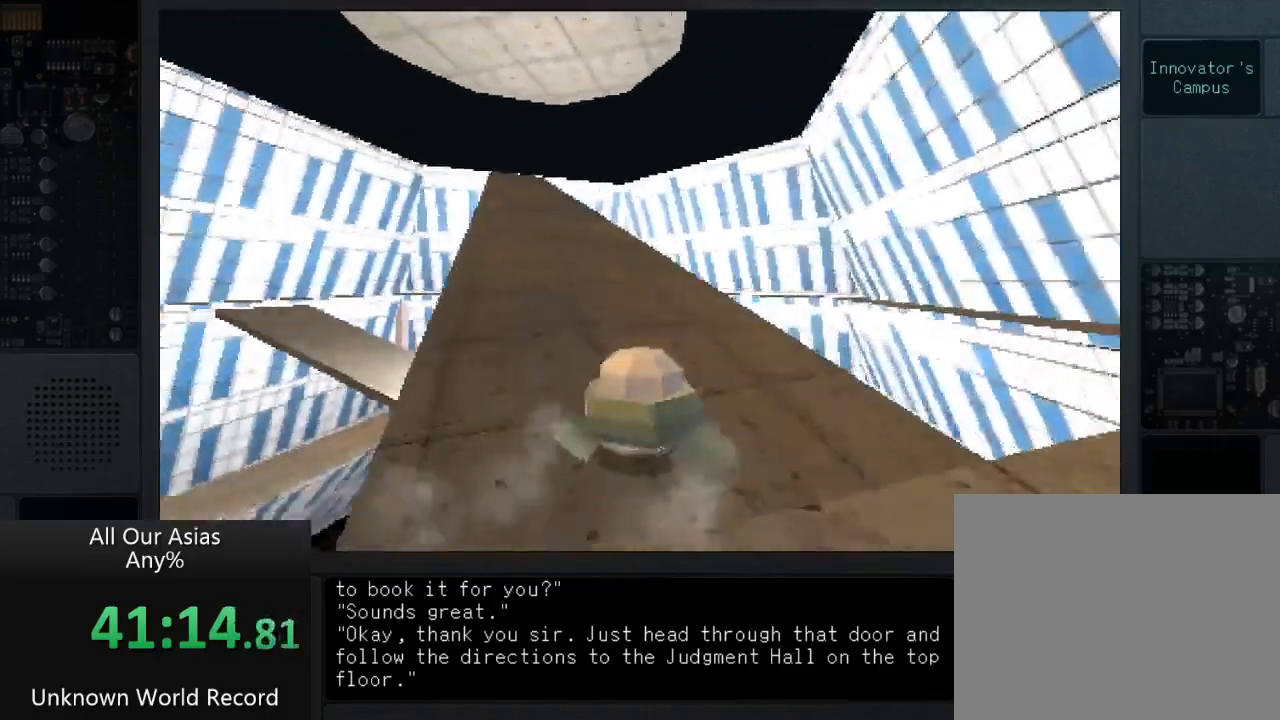
{"buttons": [], "left_stick": "up", "right_stick": "center", "events": [[150, "right_stick", "center"]]}
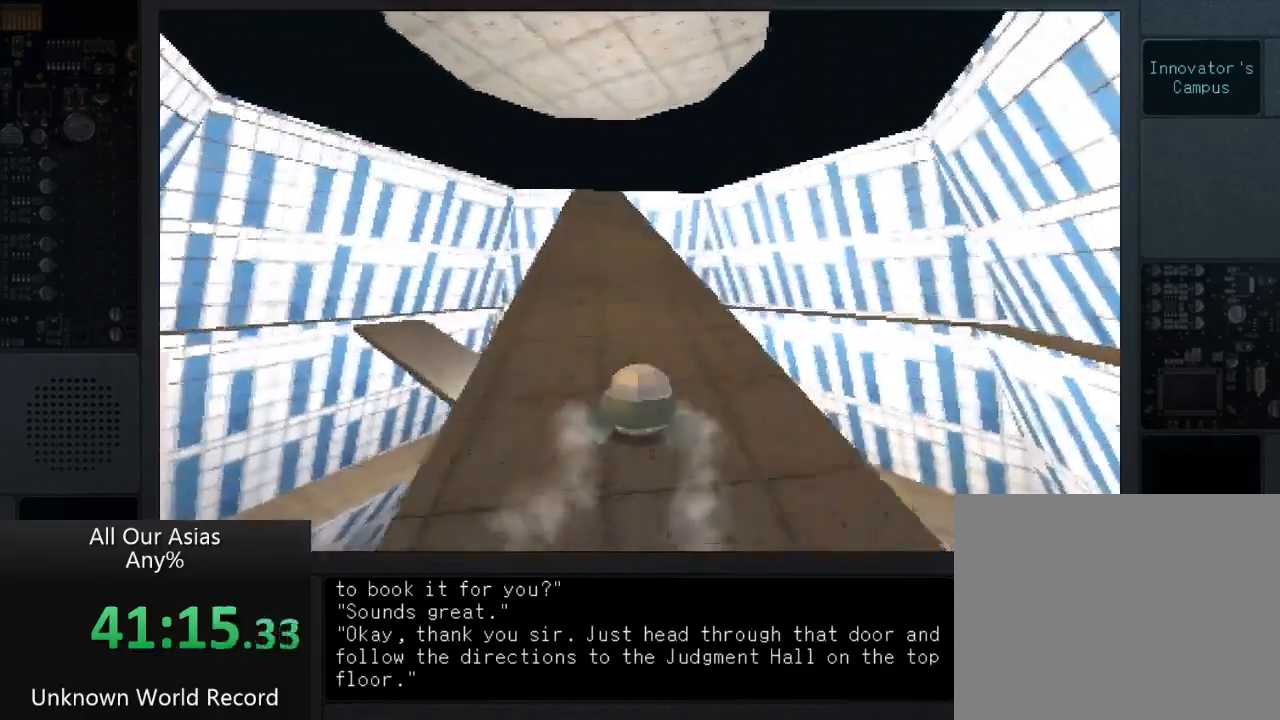
{"buttons": [], "left_stick": "up", "right_stick": "center", "events": []}